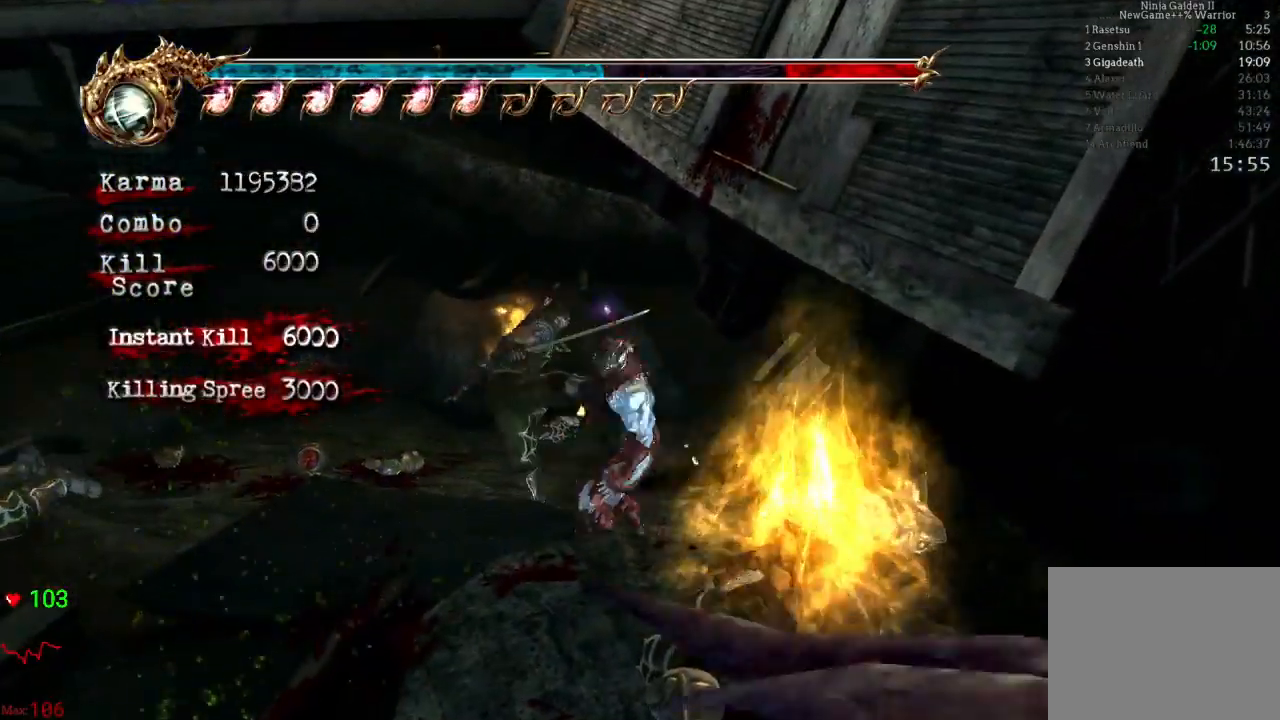
Gameplay with a controller (Xbox layout); each line is a JSON object with the inputs held at the frame after it (dt_ms = milliseconds from this image to that frame). "events" lists button and stick changes between this image and that frame as [ms after this image, input, new state], when the widget could be followed in between. Not read: L3 R3.
{"dt_ms": 500, "buttons": ["L2"], "left_stick": "down", "right_stick": "center", "events": [[83, "A", "up"], [133, "A", "down"], [233, "A", "up"], [267, "left_stick", "center"], [483, "L2", "down"], [483, "left_stick", "down"]]}
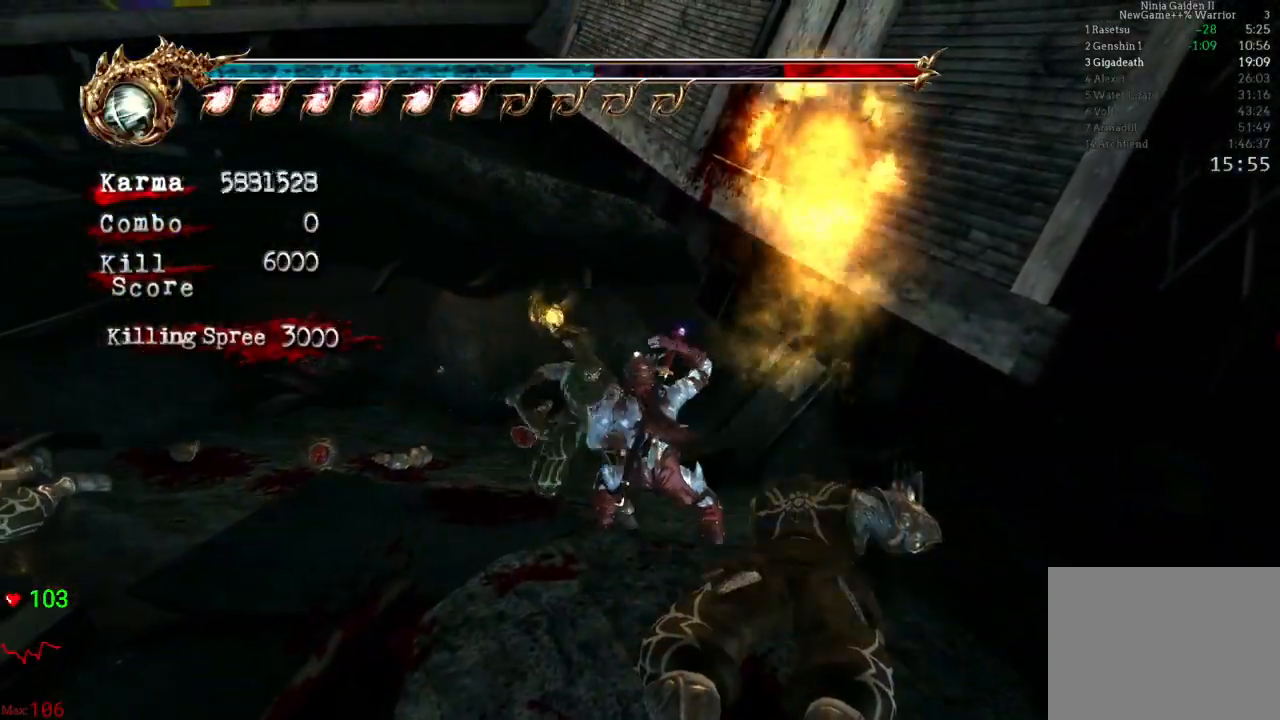
{"dt_ms": 500, "buttons": [], "left_stick": "up", "right_stick": "center", "events": [[150, "left_stick", "center"], [233, "left_stick", "down"], [333, "left_stick", "center"], [383, "L2", "up"], [483, "left_stick", "up"]]}
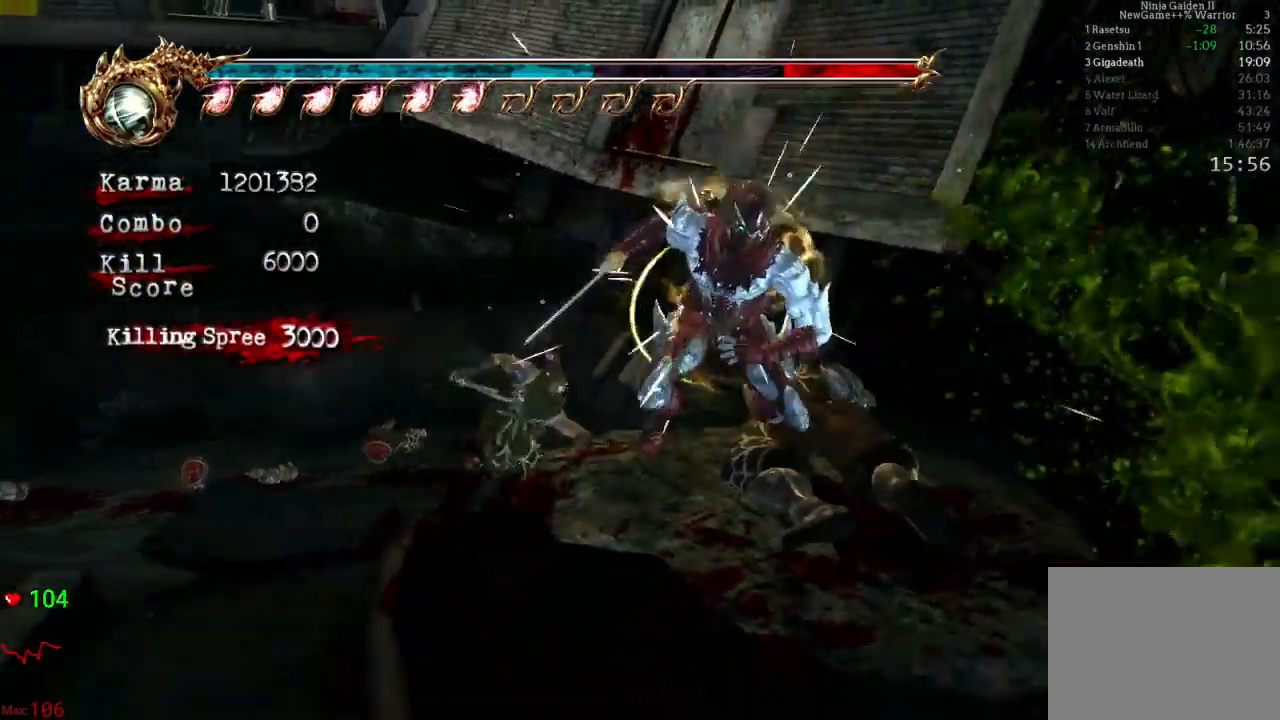
{"dt_ms": 500, "buttons": [], "left_stick": "up-left", "right_stick": "center", "events": [[50, "A", "down"], [250, "left_stick", "up-left"], [350, "A", "up"]]}
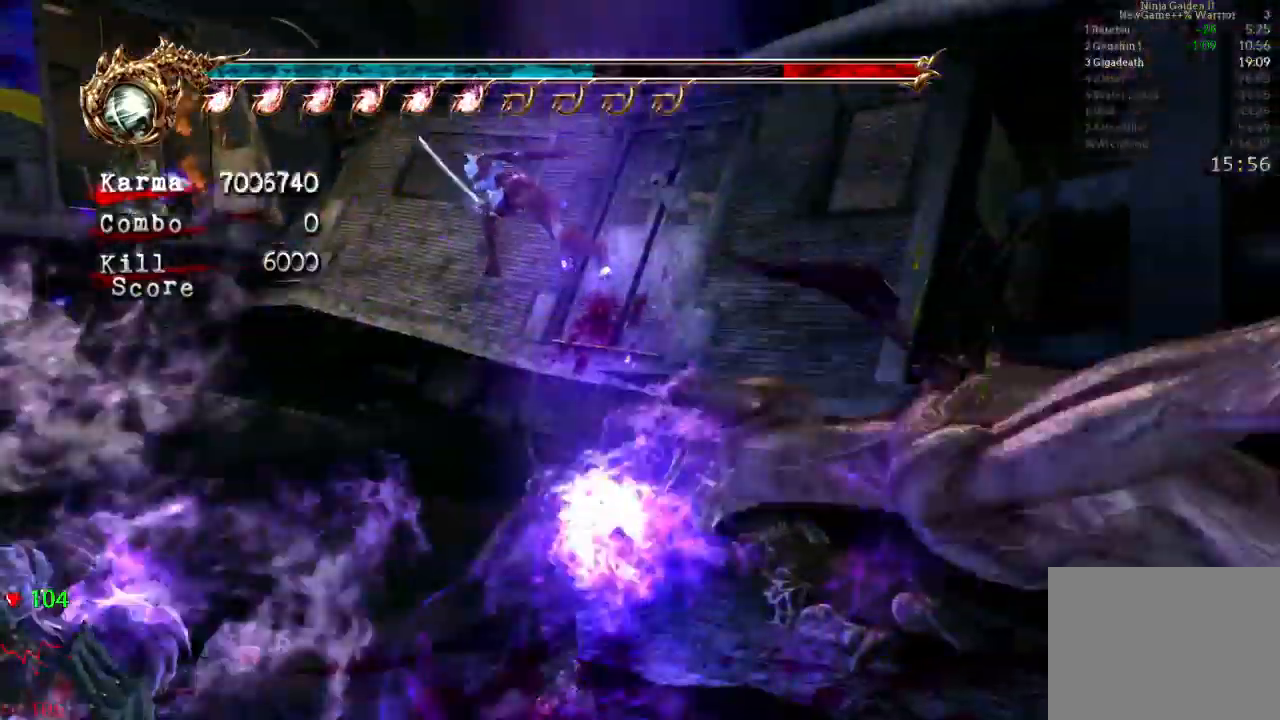
{"dt_ms": 1000, "buttons": [], "left_stick": "left", "right_stick": "center"}
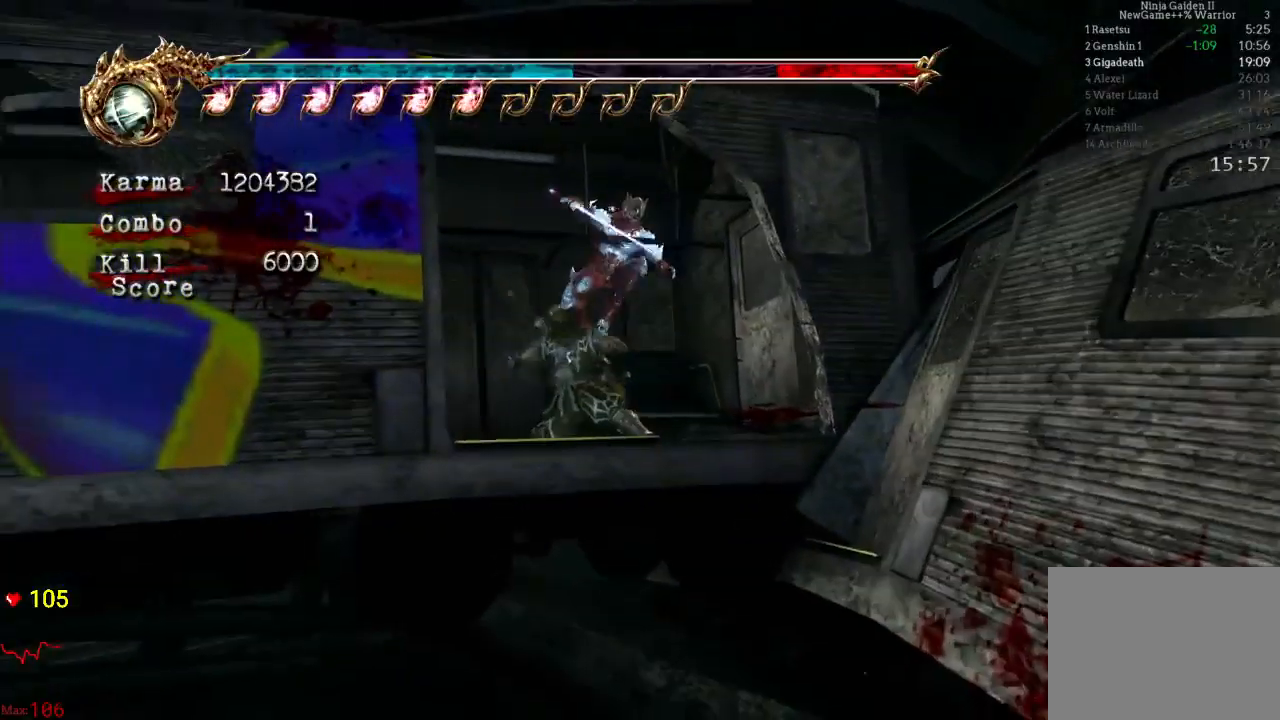
{"dt_ms": 500, "buttons": ["L2"], "left_stick": "left", "right_stick": "center"}
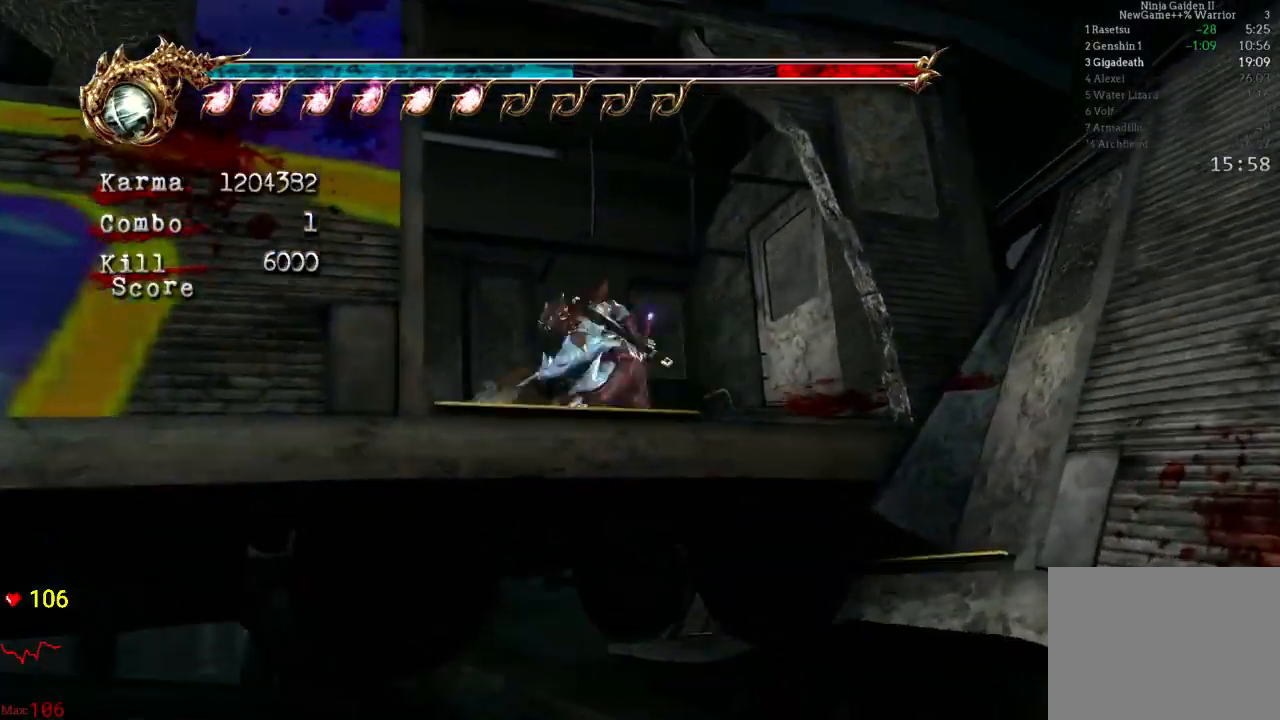
{"dt_ms": 500, "buttons": [], "left_stick": "up-left", "right_stick": "center", "events": [[50, "A", "down"], [267, "left_stick", "up-left"], [300, "A", "up"], [333, "L2", "up"]]}
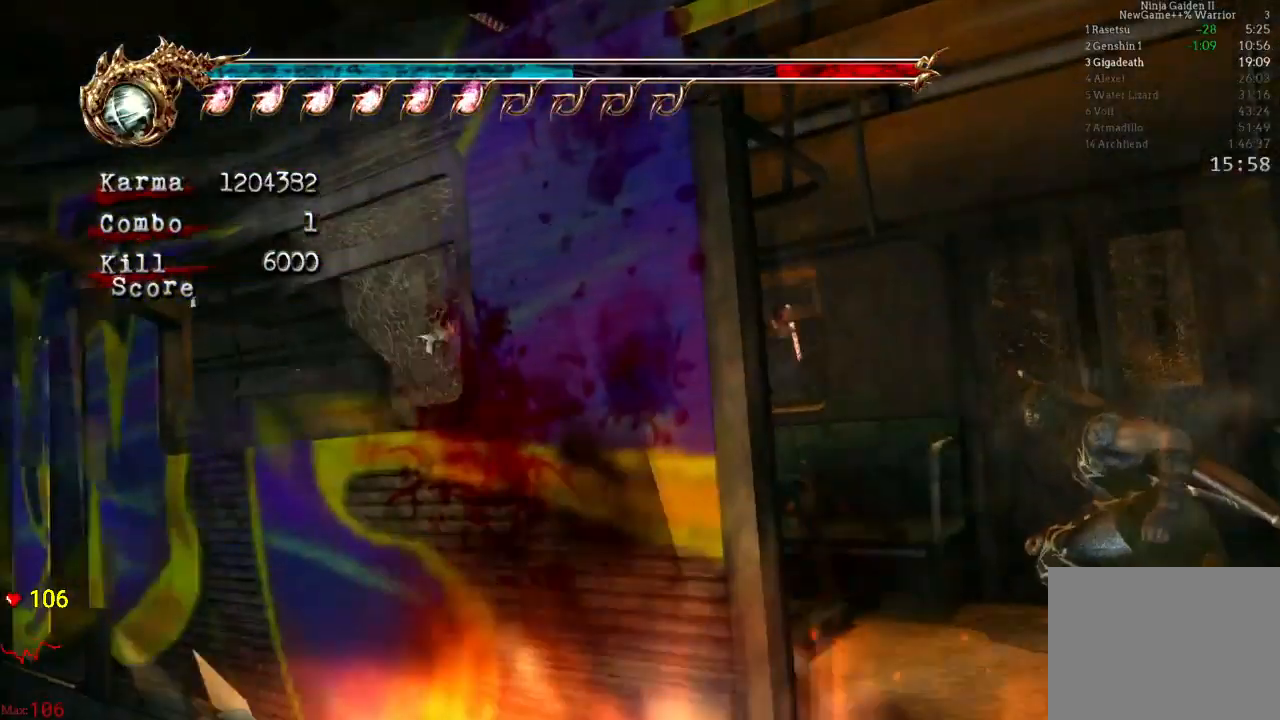
{"dt_ms": 500, "buttons": ["A", "L2"], "left_stick": "up", "right_stick": "center", "events": [[183, "L2", "down"], [333, "A", "down"], [417, "left_stick", "up"]]}
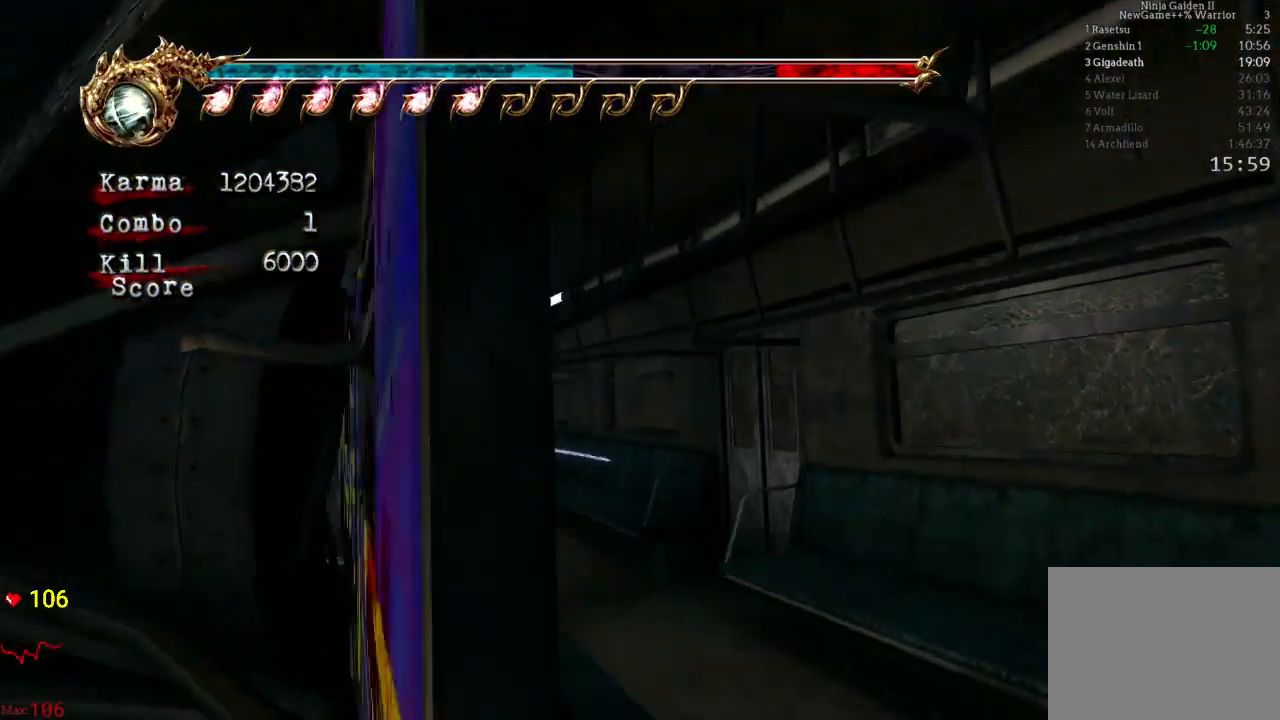
{"dt_ms": 500, "buttons": [], "left_stick": "up-right", "right_stick": "center", "events": [[33, "A", "up"], [33, "L2", "up"], [400, "left_stick", "up-right"]]}
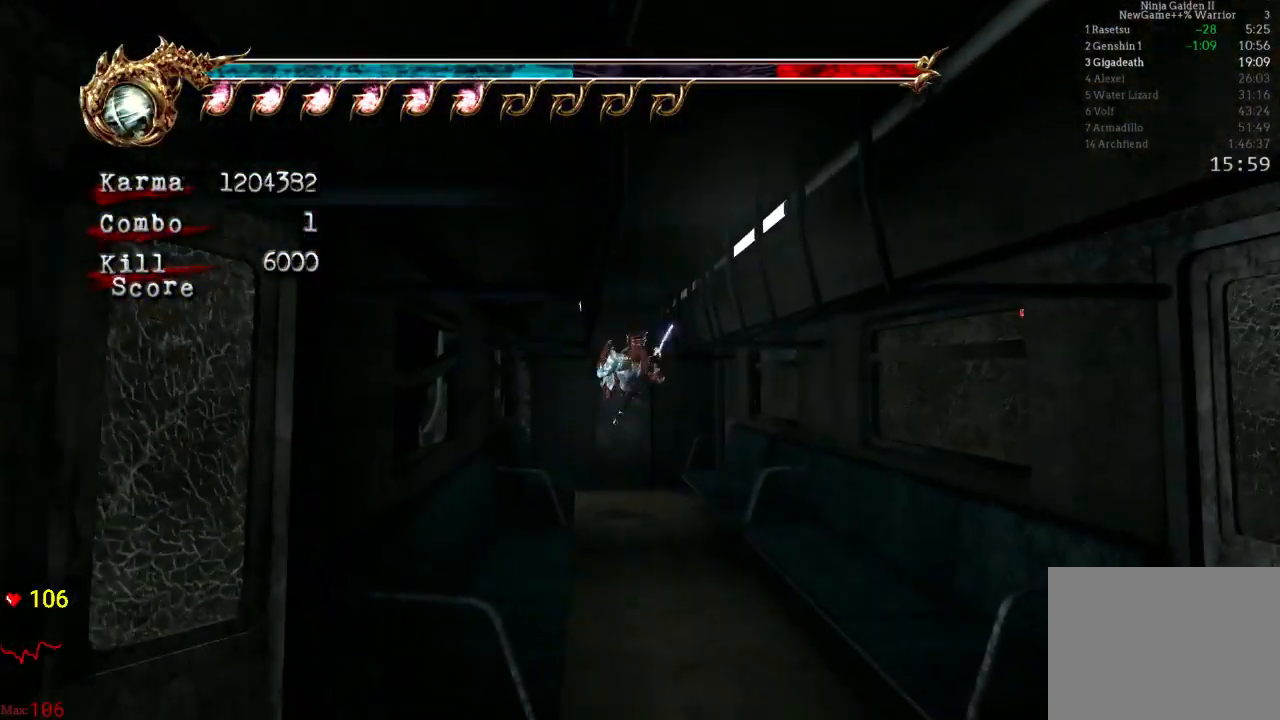
{"dt_ms": 500, "buttons": ["A"], "left_stick": "up-left", "right_stick": "center", "events": [[133, "left_stick", "up-left"], [233, "left_stick", "left"], [417, "A", "down"], [450, "left_stick", "up-left"]]}
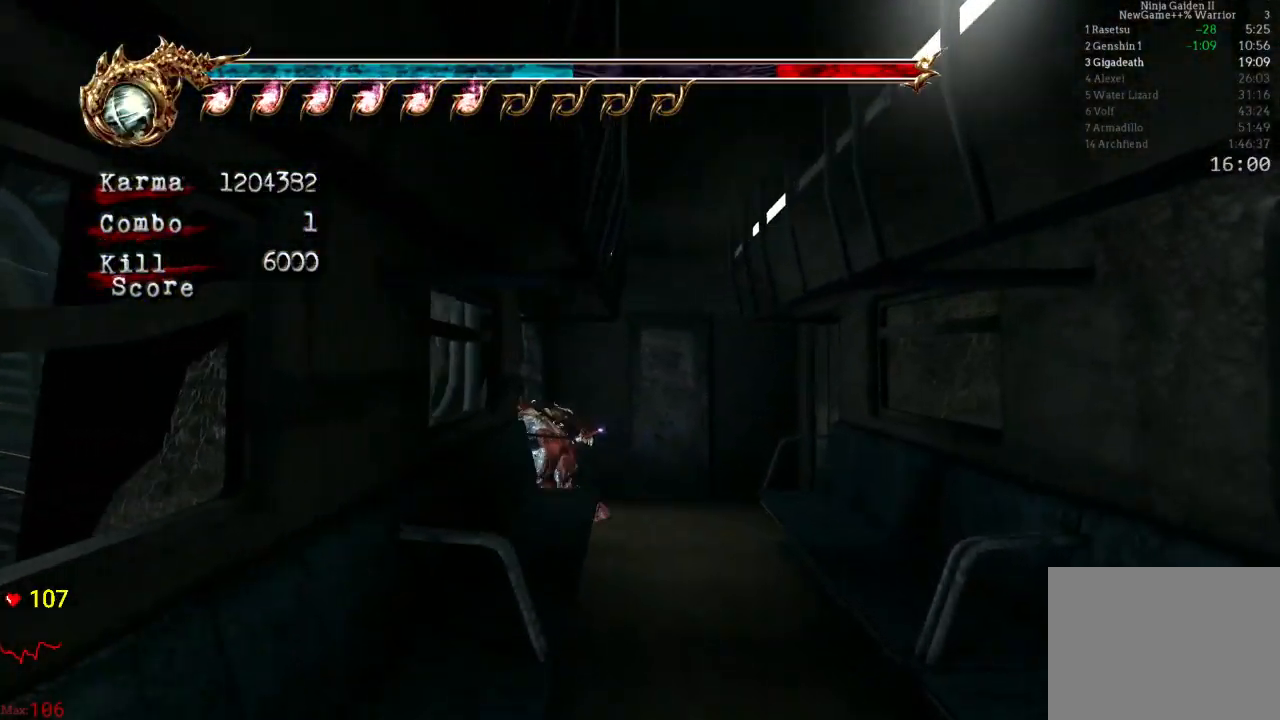
{"dt_ms": 500, "buttons": [], "left_stick": "center", "right_stick": "center", "events": [[83, "A", "up"], [283, "left_stick", "center"], [300, "START", "down"], [483, "START", "up"]]}
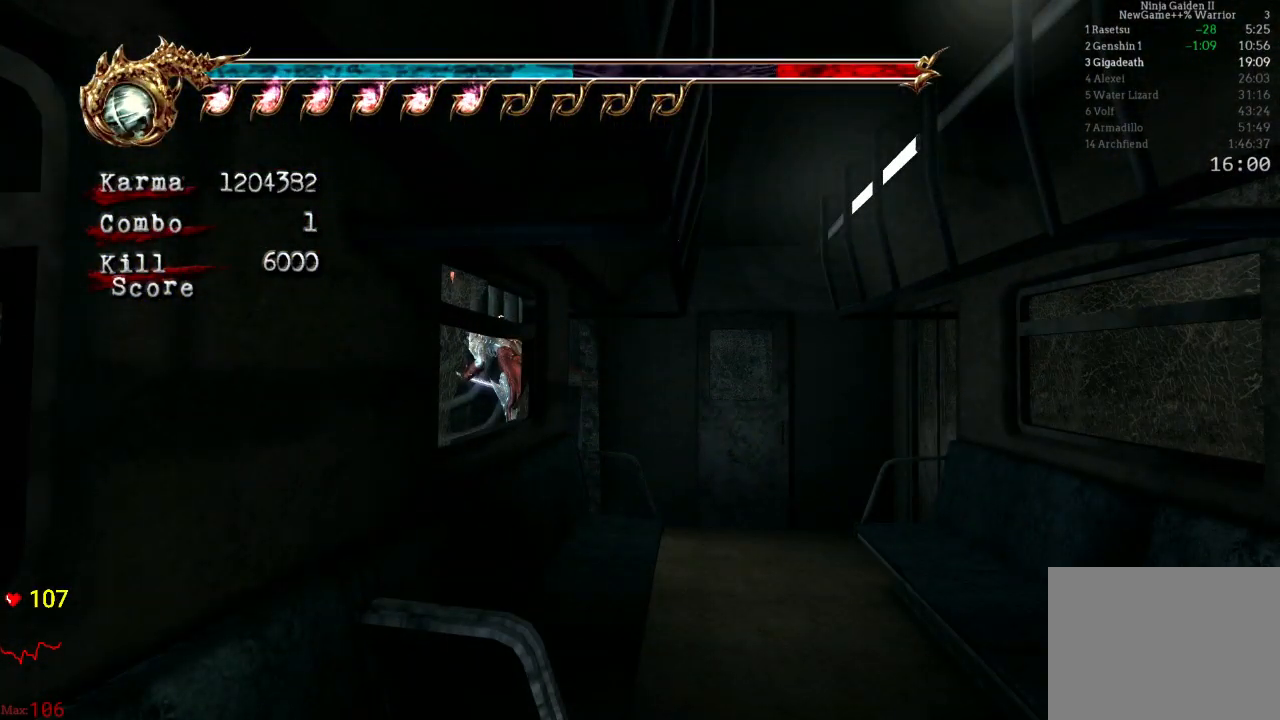
{"dt_ms": 500, "buttons": [], "left_stick": "center", "right_stick": "center", "events": []}
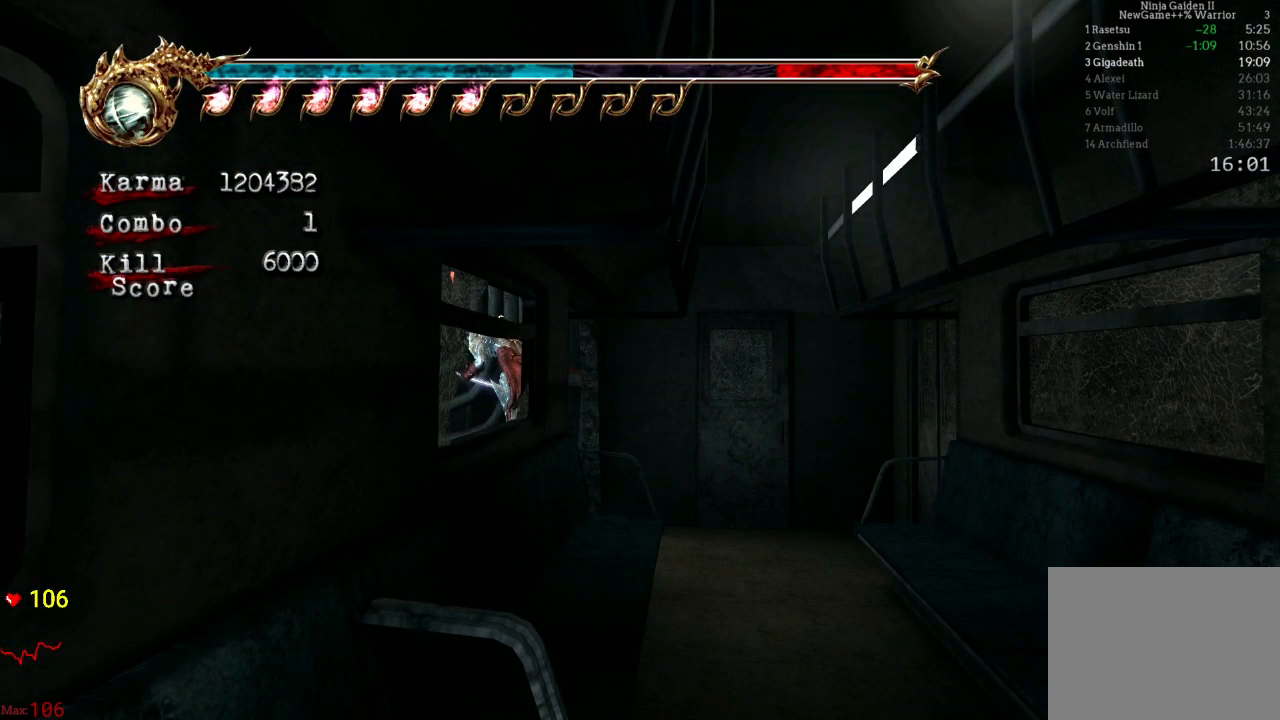
{"dt_ms": 500, "buttons": [], "left_stick": "center", "right_stick": "center", "events": []}
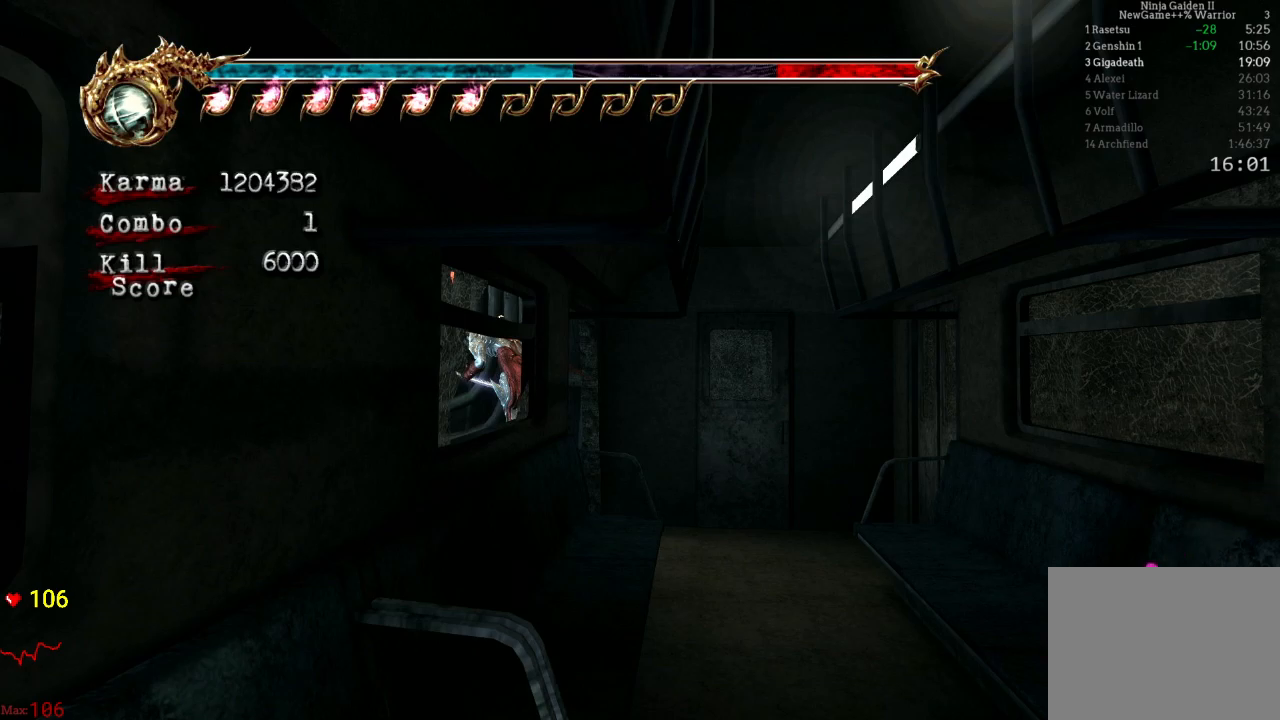
{"dt_ms": 500, "buttons": [], "left_stick": "center", "right_stick": "center", "events": []}
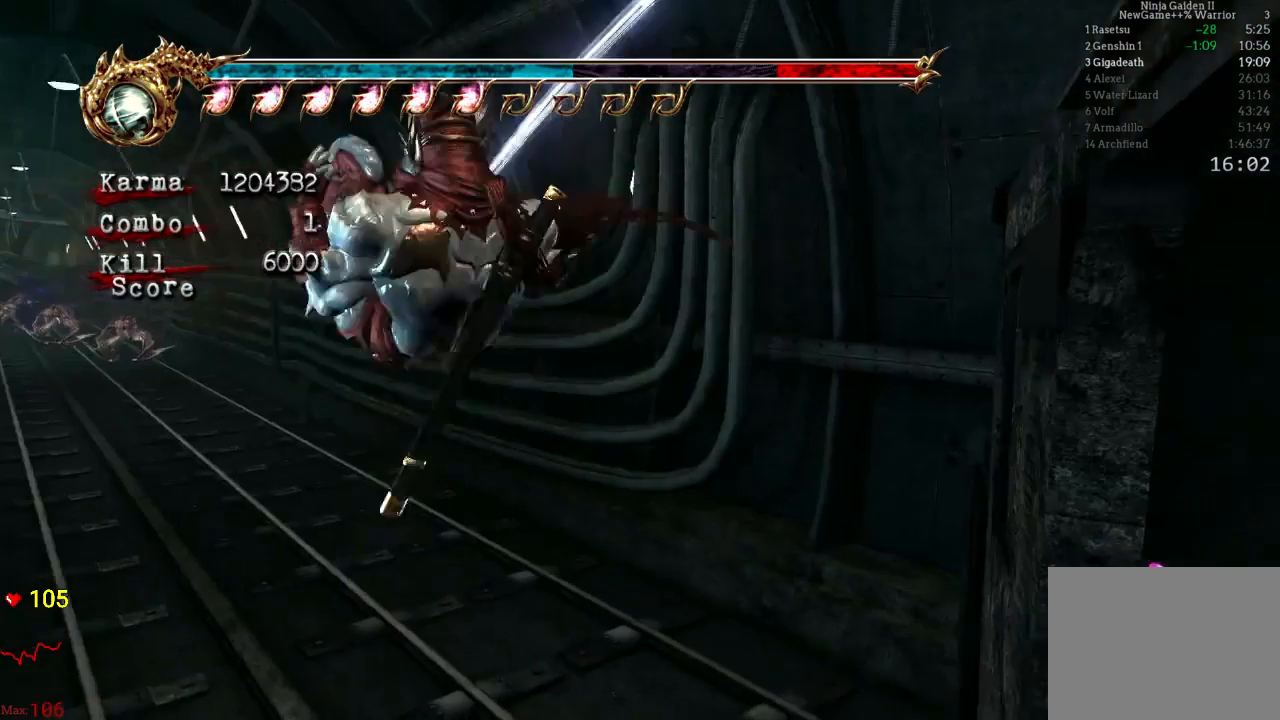
{"dt_ms": 500, "buttons": [], "left_stick": "center", "right_stick": "center", "events": [[217, "START", "down"], [417, "START", "up"]]}
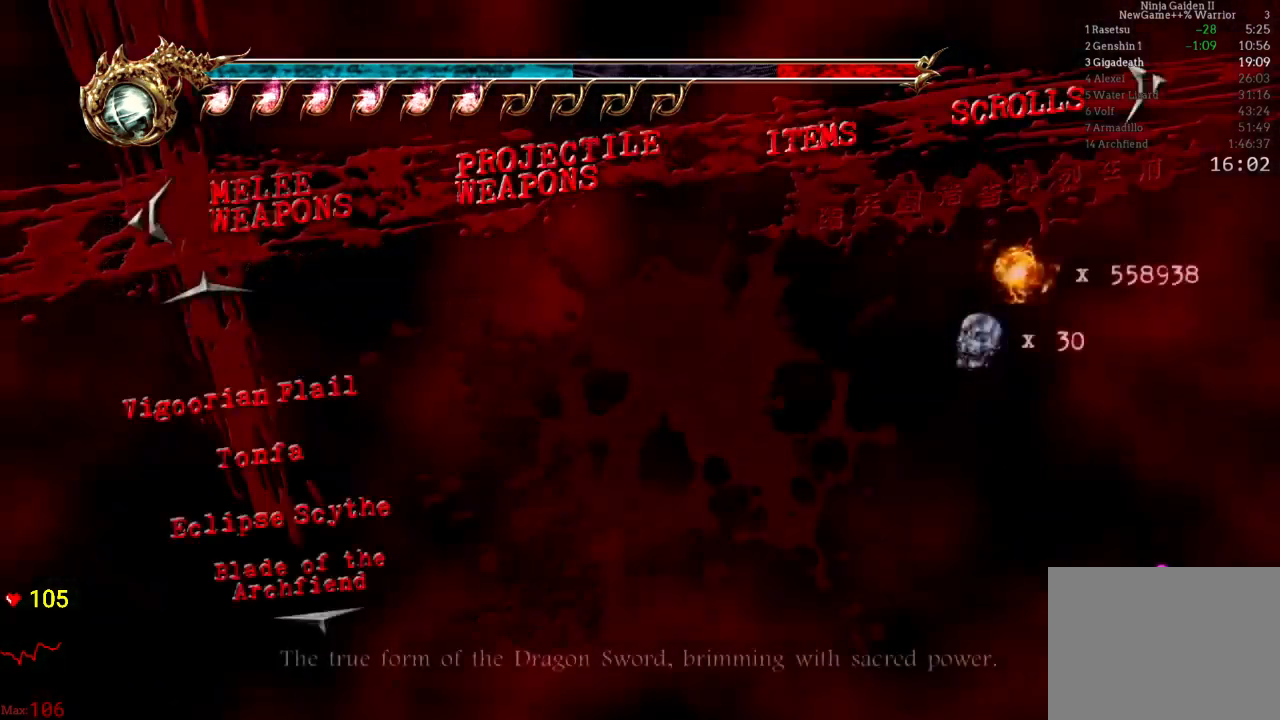
{"dt_ms": 500, "buttons": [], "left_stick": "center", "right_stick": "center", "events": []}
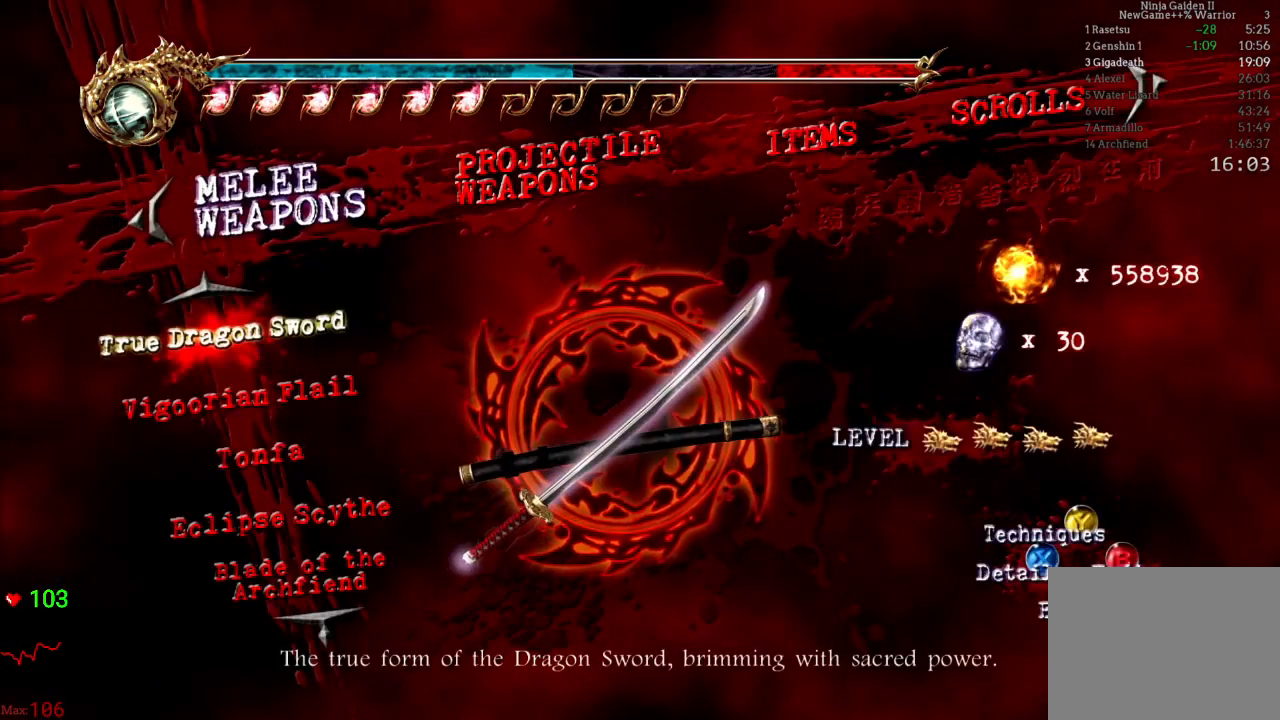
{"dt_ms": 1000, "buttons": [], "left_stick": "center", "right_stick": "center"}
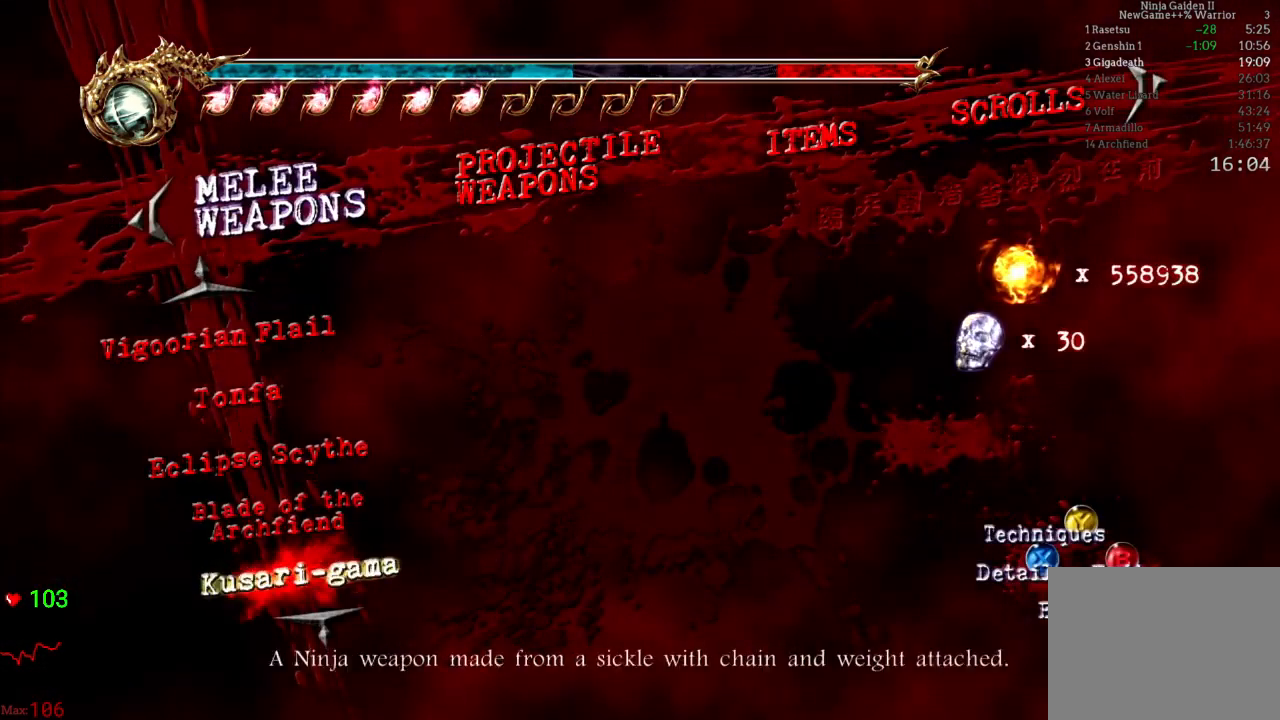
{"dt_ms": 500, "buttons": [], "left_stick": "center", "right_stick": "center", "events": [[367, "DPAD_DOWN", "down"], [467, "DPAD_DOWN", "up"]]}
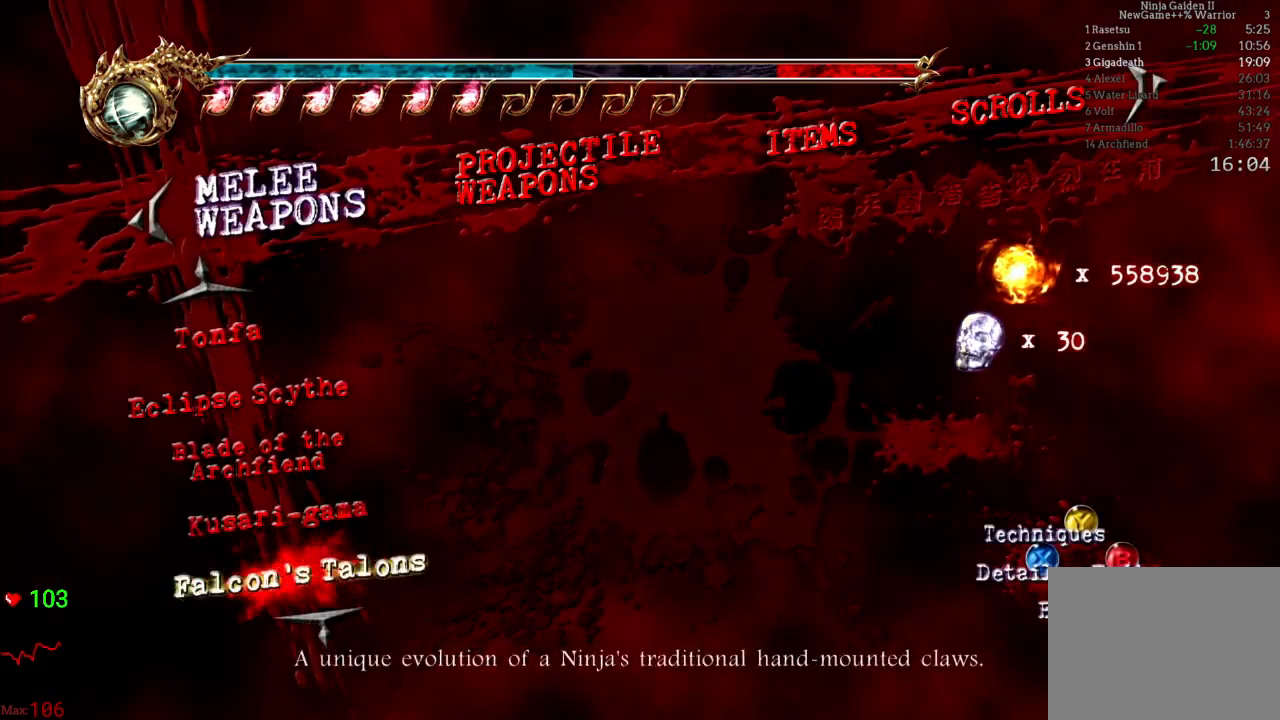
{"dt_ms": 1000, "buttons": ["DPAD_RIGHT"], "left_stick": "center", "right_stick": "center"}
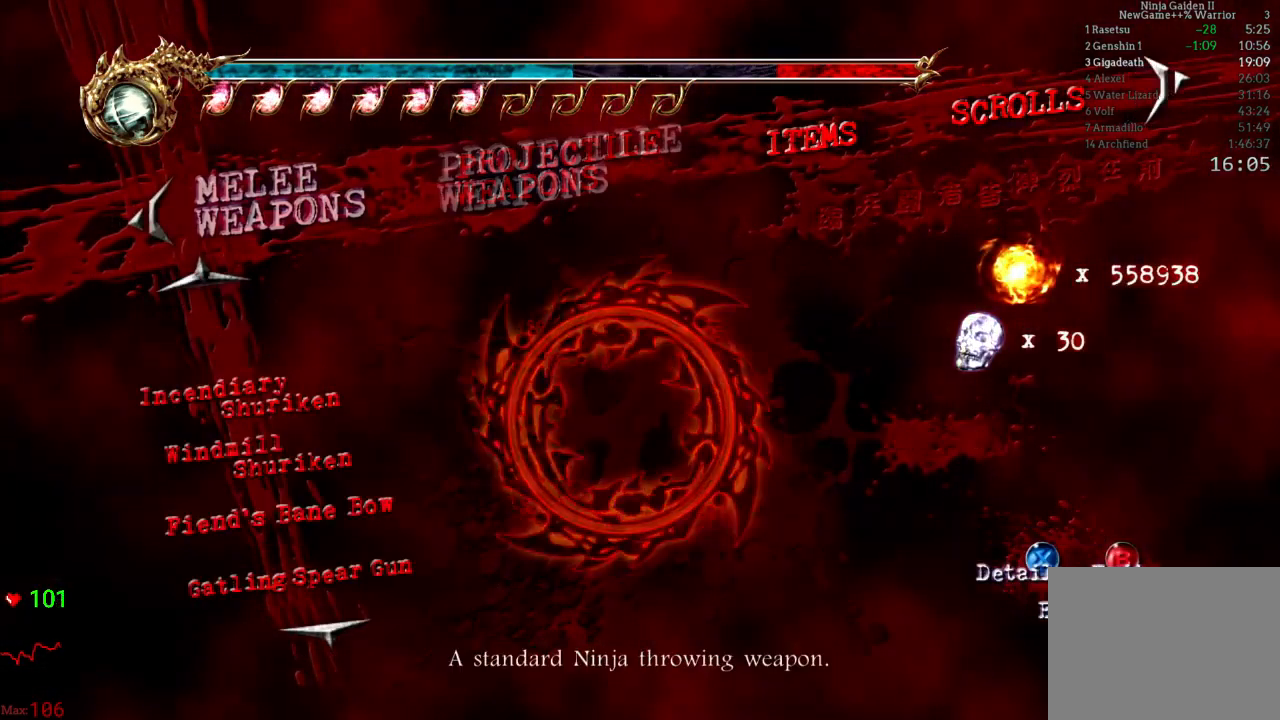
{"dt_ms": 500, "buttons": ["DPAD_DOWN"], "left_stick": "center", "right_stick": "center", "events": [[17, "DPAD_RIGHT", "up"], [467, "DPAD_DOWN", "down"]]}
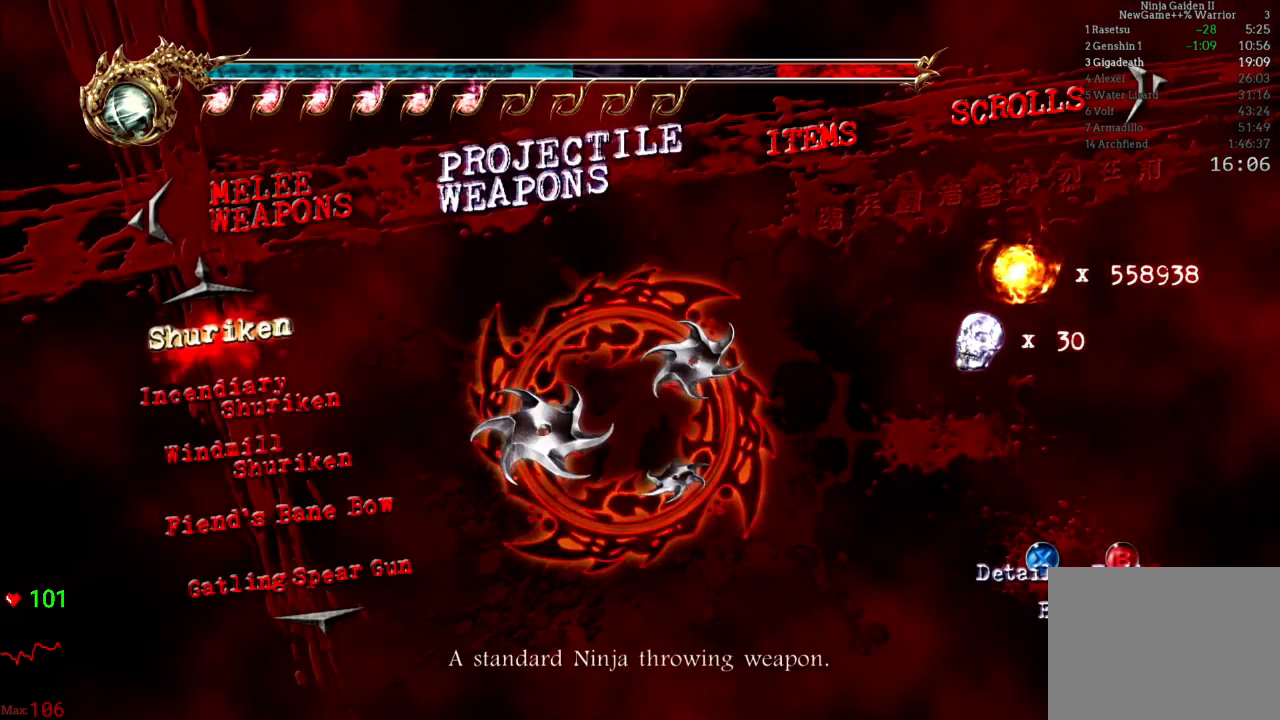
{"dt_ms": 500, "buttons": ["A"], "left_stick": "center", "right_stick": "center", "events": [[83, "DPAD_DOWN", "up"], [200, "A", "down"]]}
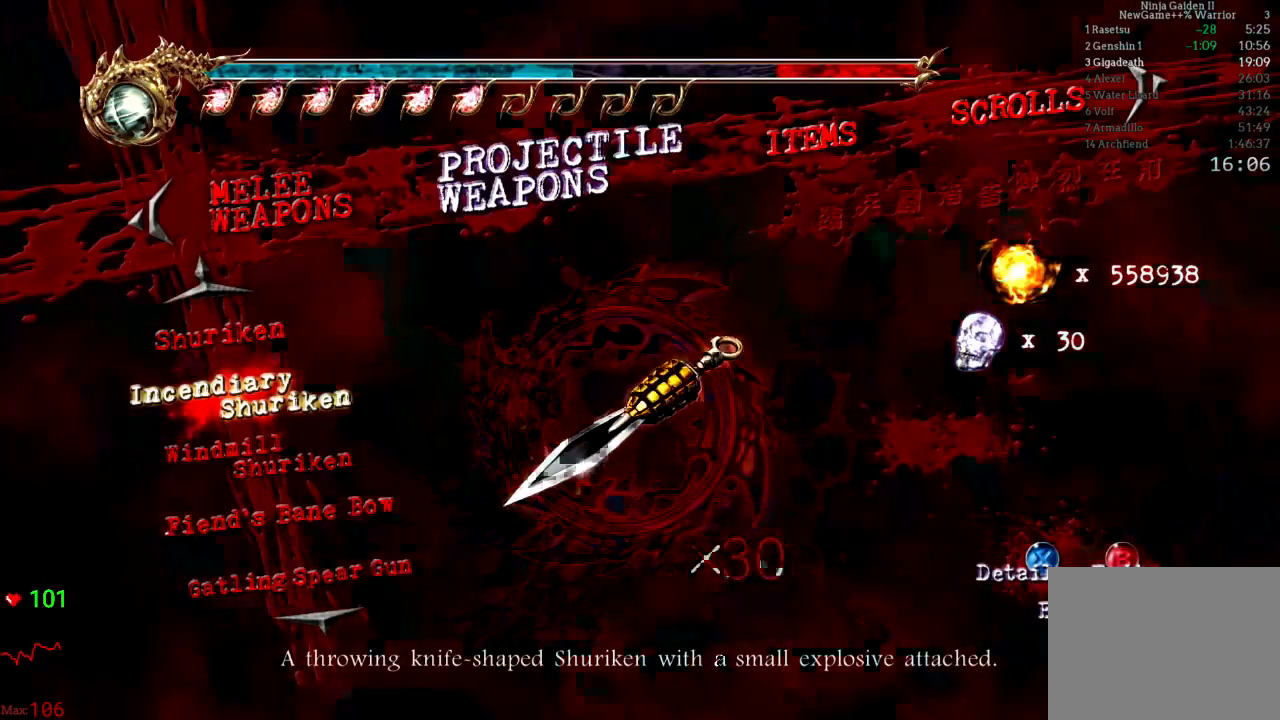
{"dt_ms": 500, "buttons": ["A"], "left_stick": "center", "right_stick": "center", "events": [[33, "DPAD_RIGHT", "down"], [117, "DPAD_RIGHT", "up"], [267, "DPAD_RIGHT", "down"], [367, "DPAD_RIGHT", "up"]]}
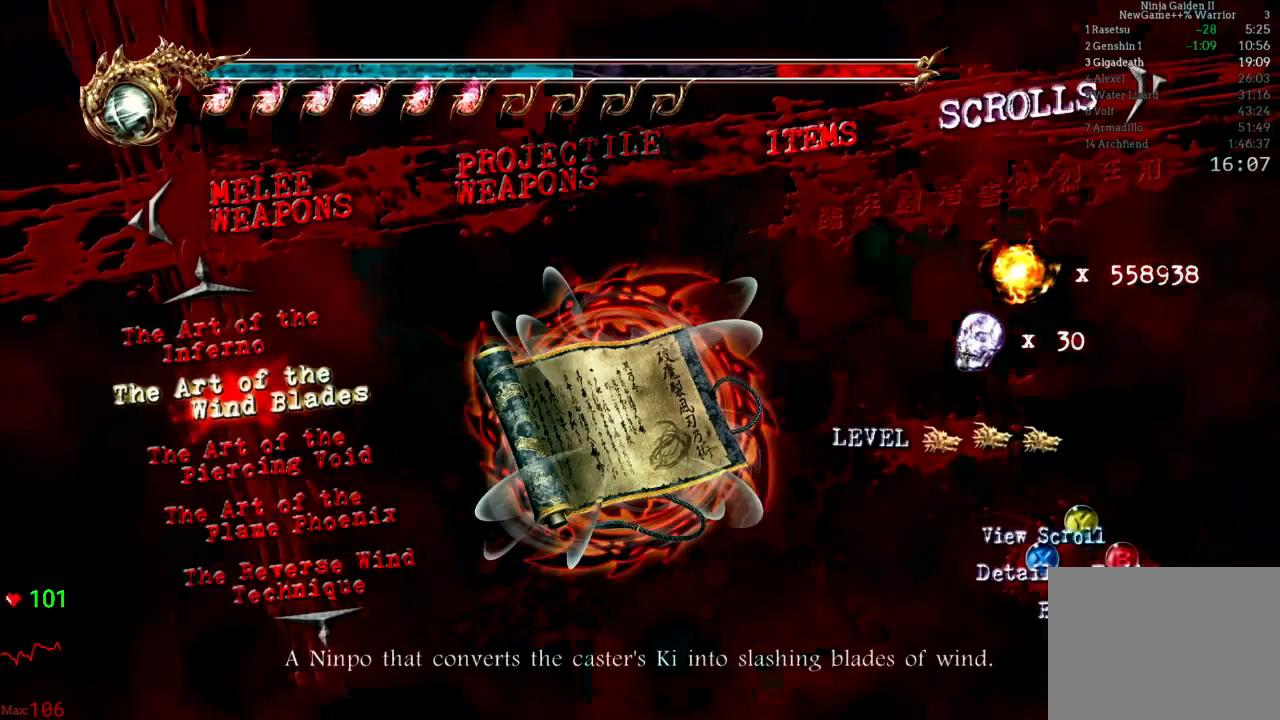
{"dt_ms": 500, "buttons": [], "left_stick": "center", "right_stick": "center", "events": [[133, "A", "up"]]}
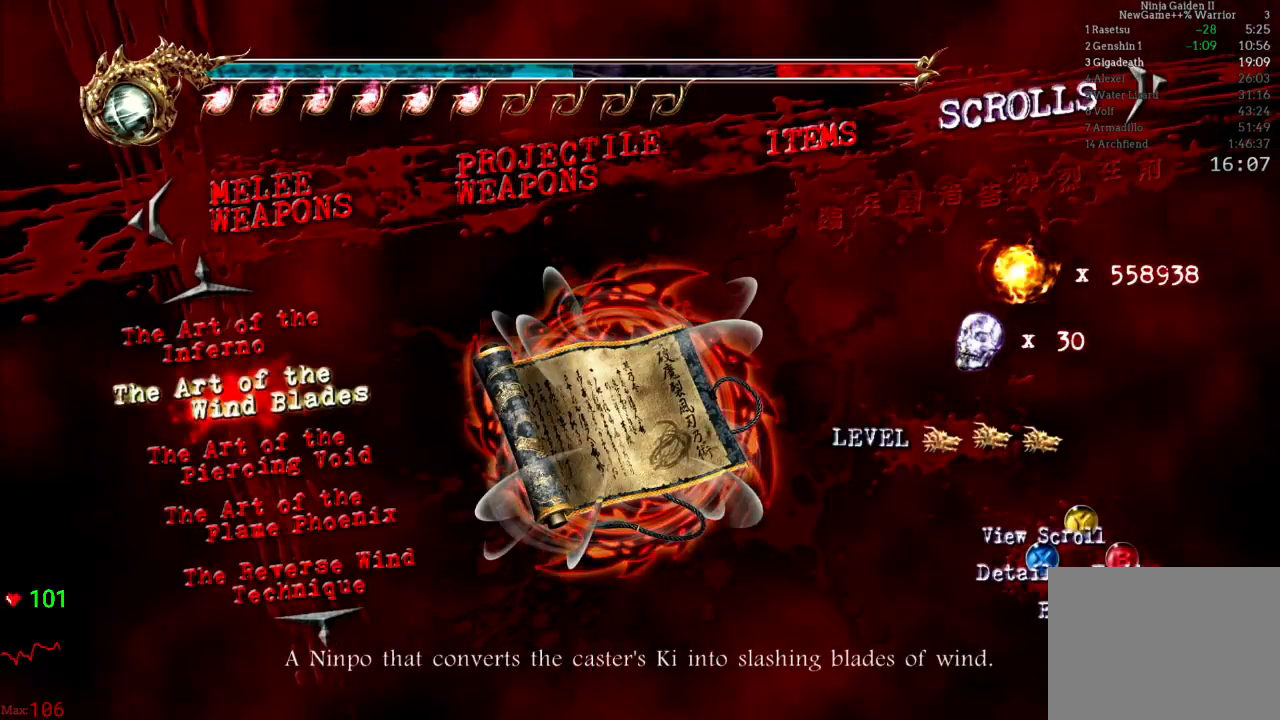
{"dt_ms": 500, "buttons": [], "left_stick": "up", "right_stick": "center", "events": [[117, "B", "down"], [233, "B", "up"], [300, "B", "down"], [333, "left_stick", "up"], [400, "B", "up"]]}